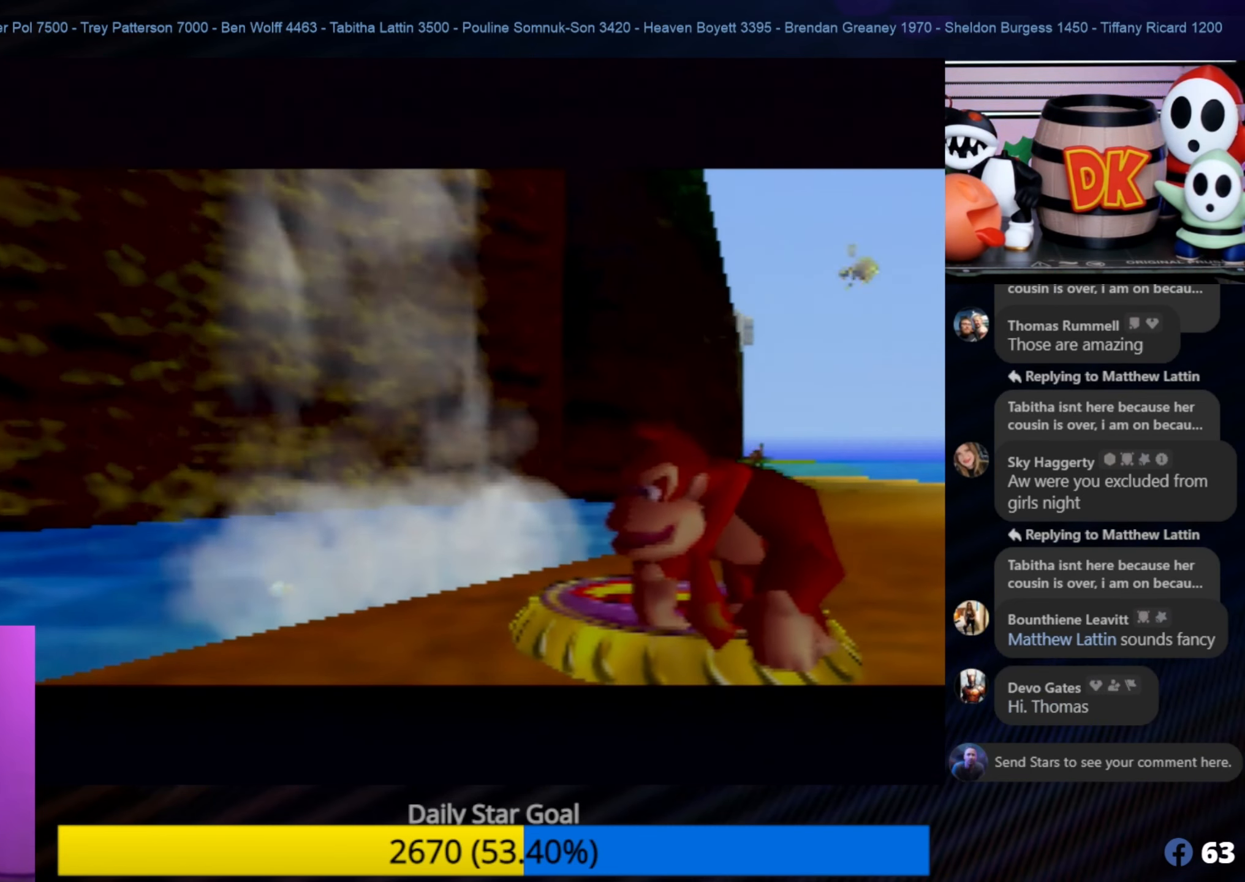
Gameplay with a controller (Nintendo layout); each line is a JSON object with the inputs held at the frame after it. "events" lists button and stick changes between this image and that frame as [ms after this image, input, new state], when the widget could be followed in between. Not read: L1 L3 R3.
{"buttons": ["Z"], "left_stick": "center", "events": [[200, "Z", "down"]]}
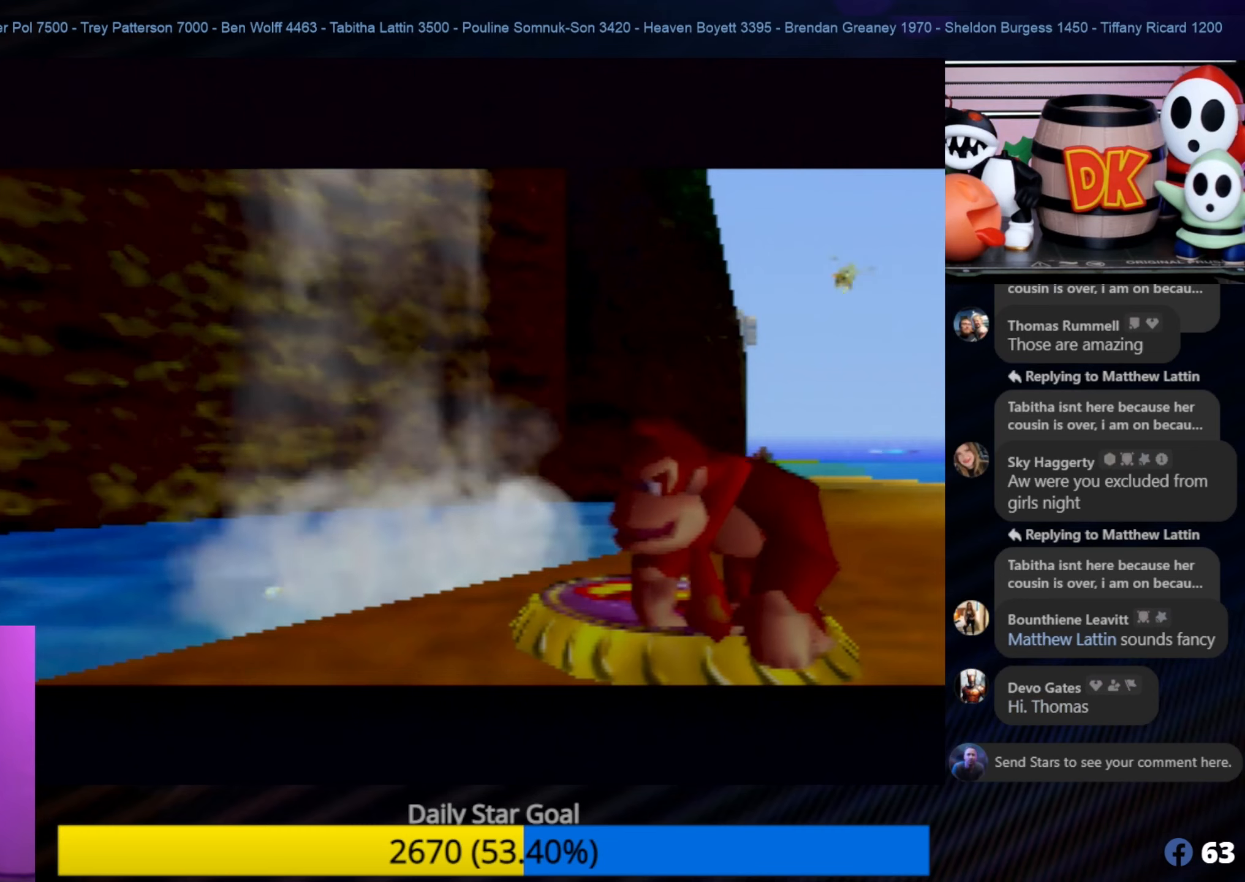
{"buttons": [], "left_stick": "center", "events": [[17, "Z", "up"]]}
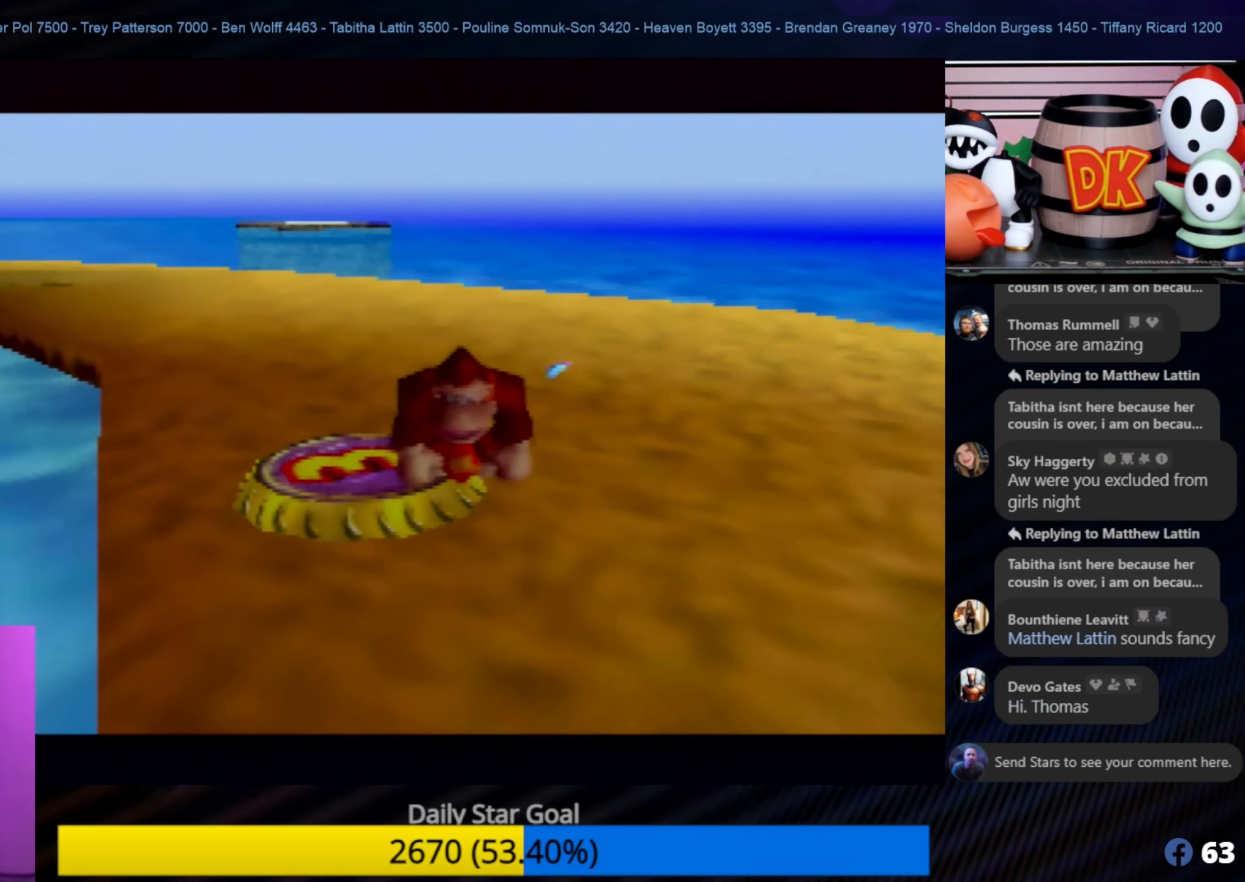
{"buttons": [], "left_stick": "center", "events": []}
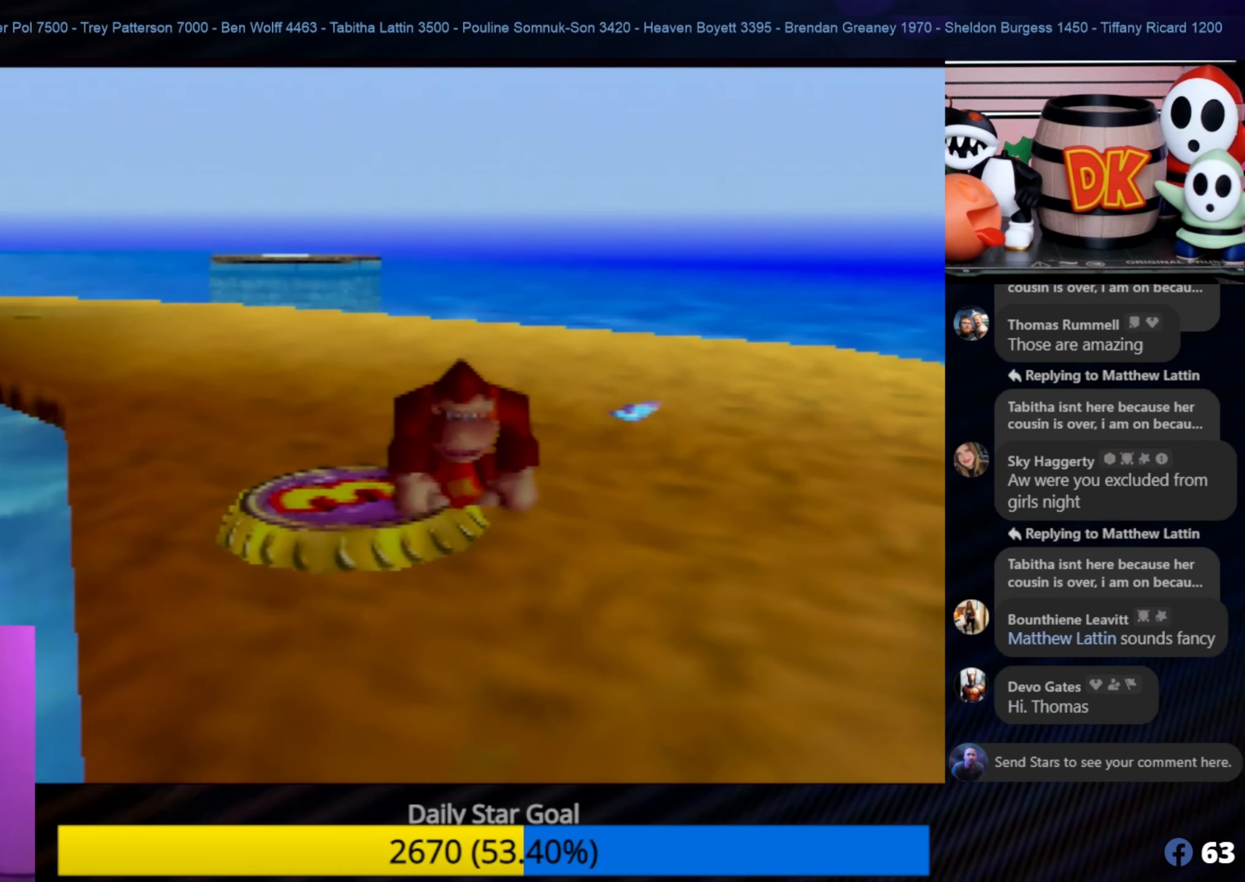
{"buttons": [], "left_stick": "center", "events": [[134, "left_stick", "left"], [334, "left_stick", "center"]]}
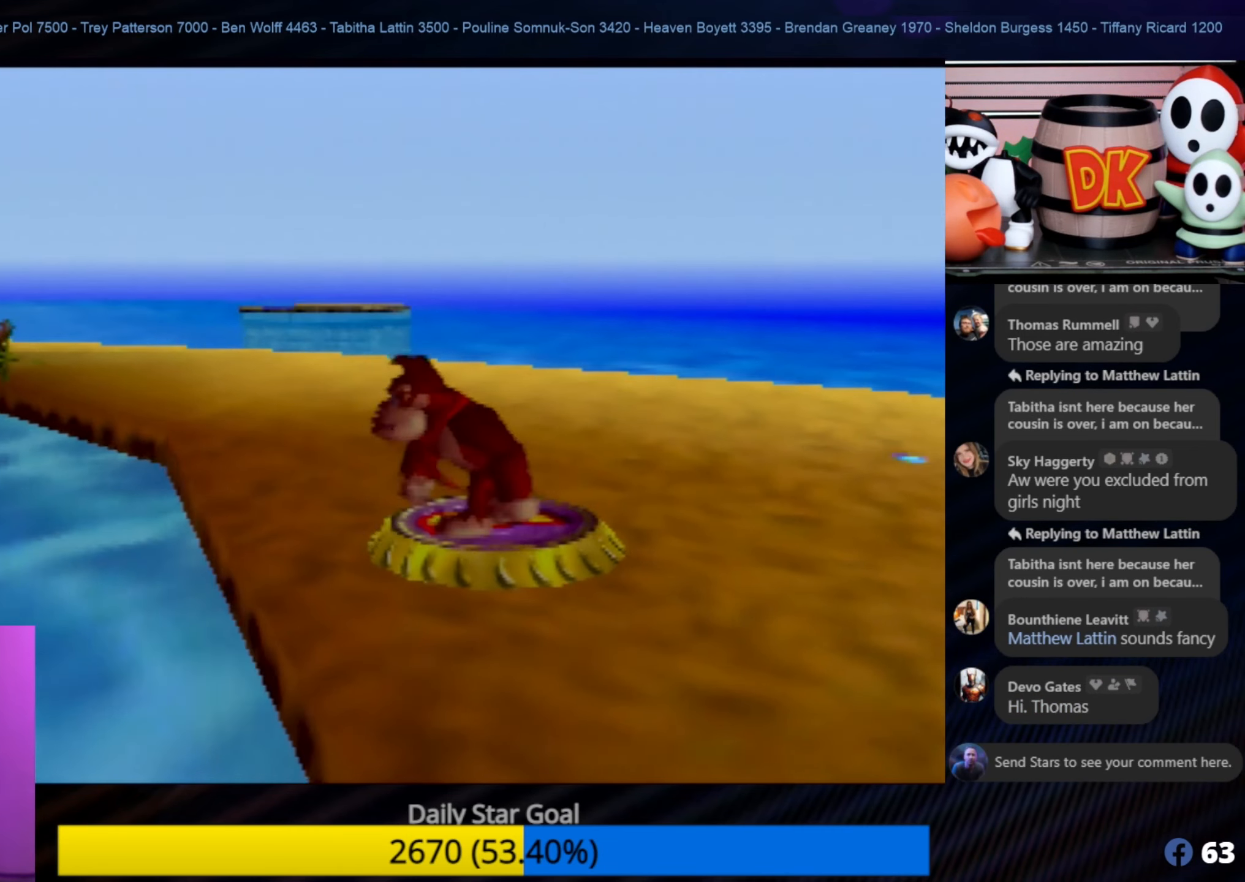
{"buttons": [], "left_stick": "center", "events": [[300, "A", "down"], [500, "A", "up"]]}
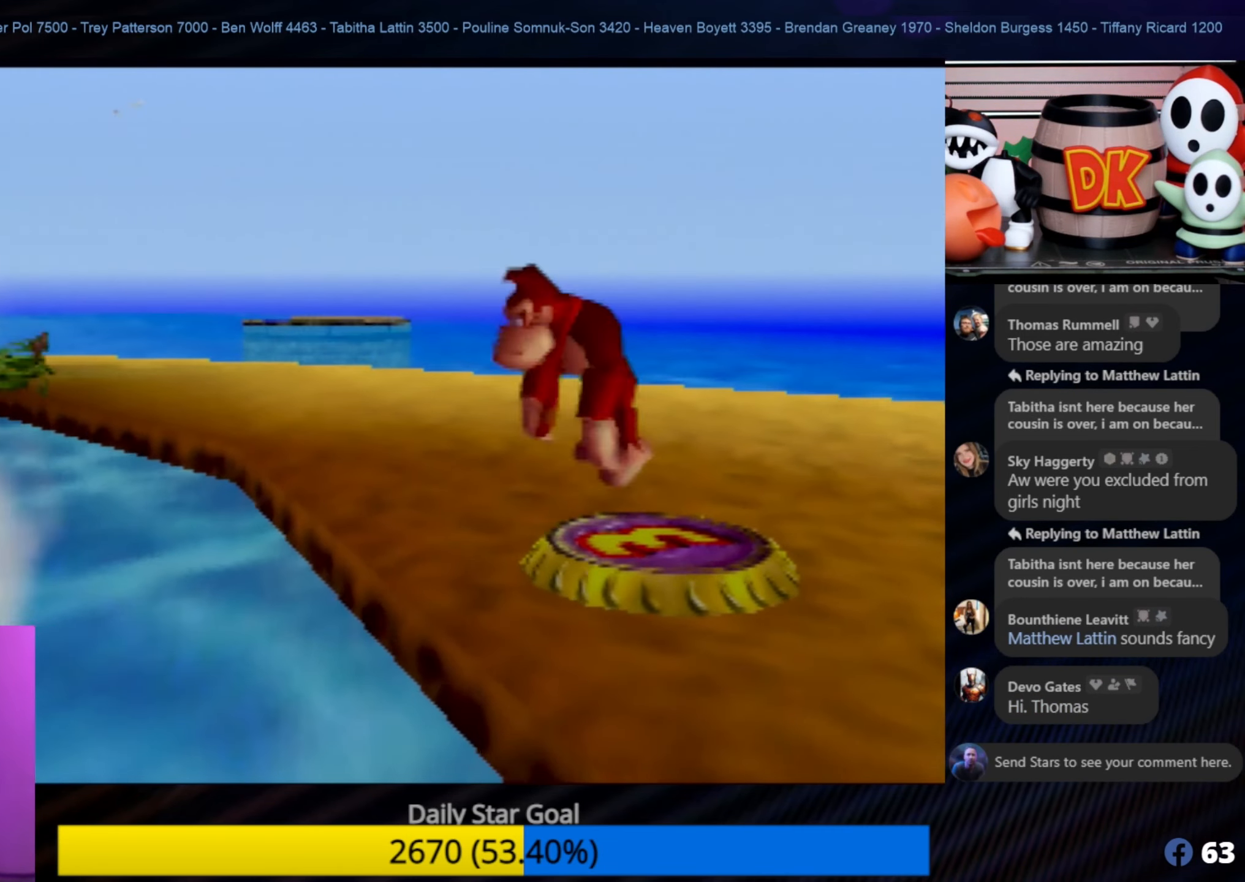
{"buttons": ["Z"], "left_stick": "center", "events": [[84, "Z", "down"]]}
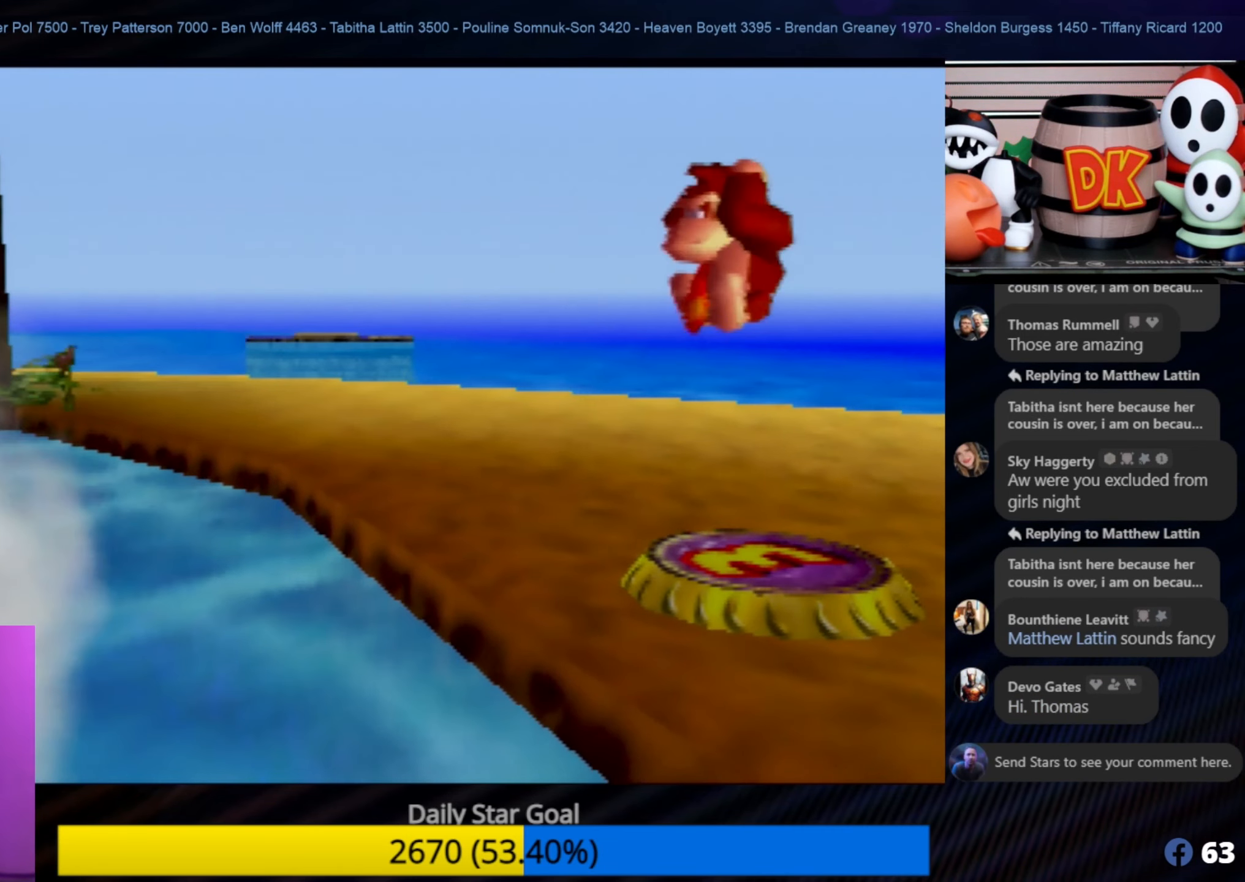
{"buttons": [], "left_stick": "center", "events": [[50, "Z", "up"]]}
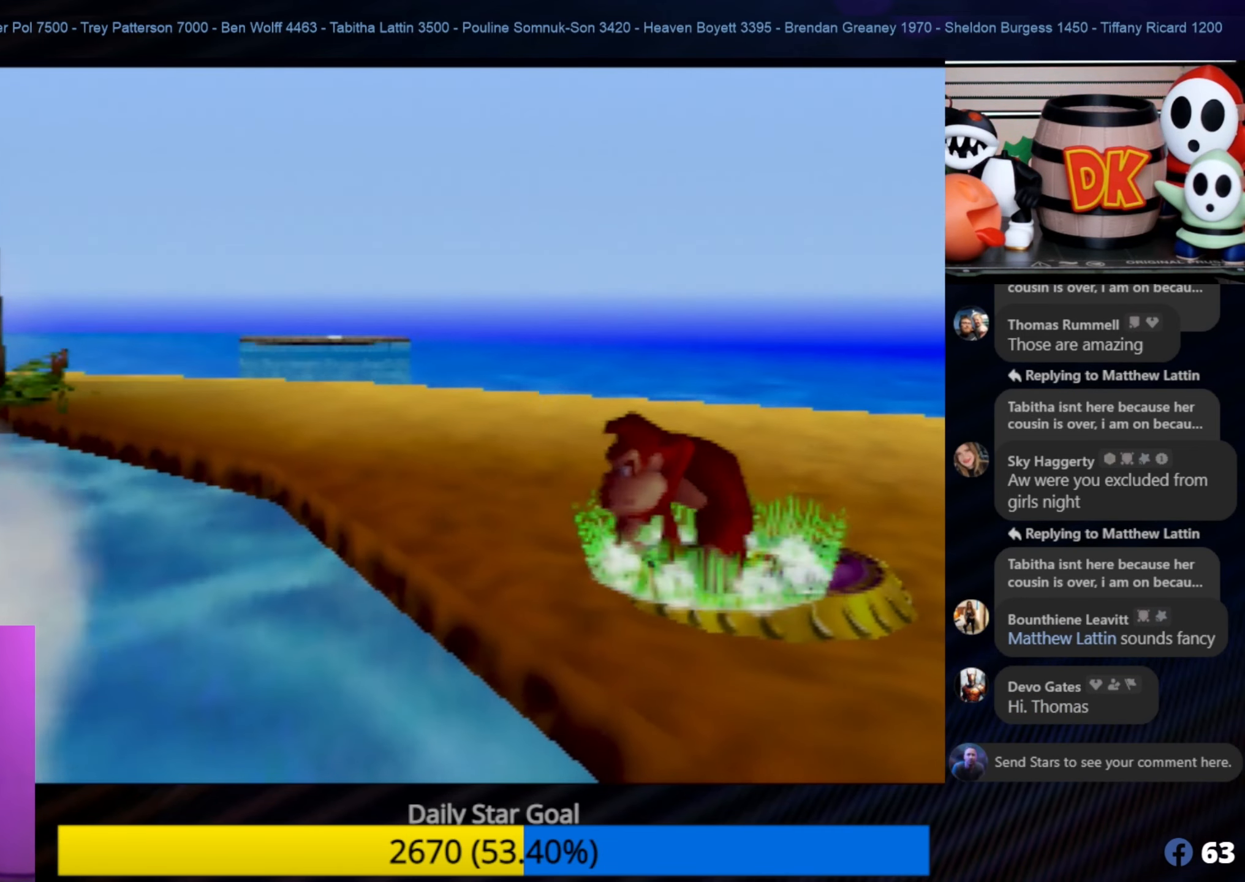
{"buttons": [], "left_stick": "center", "events": []}
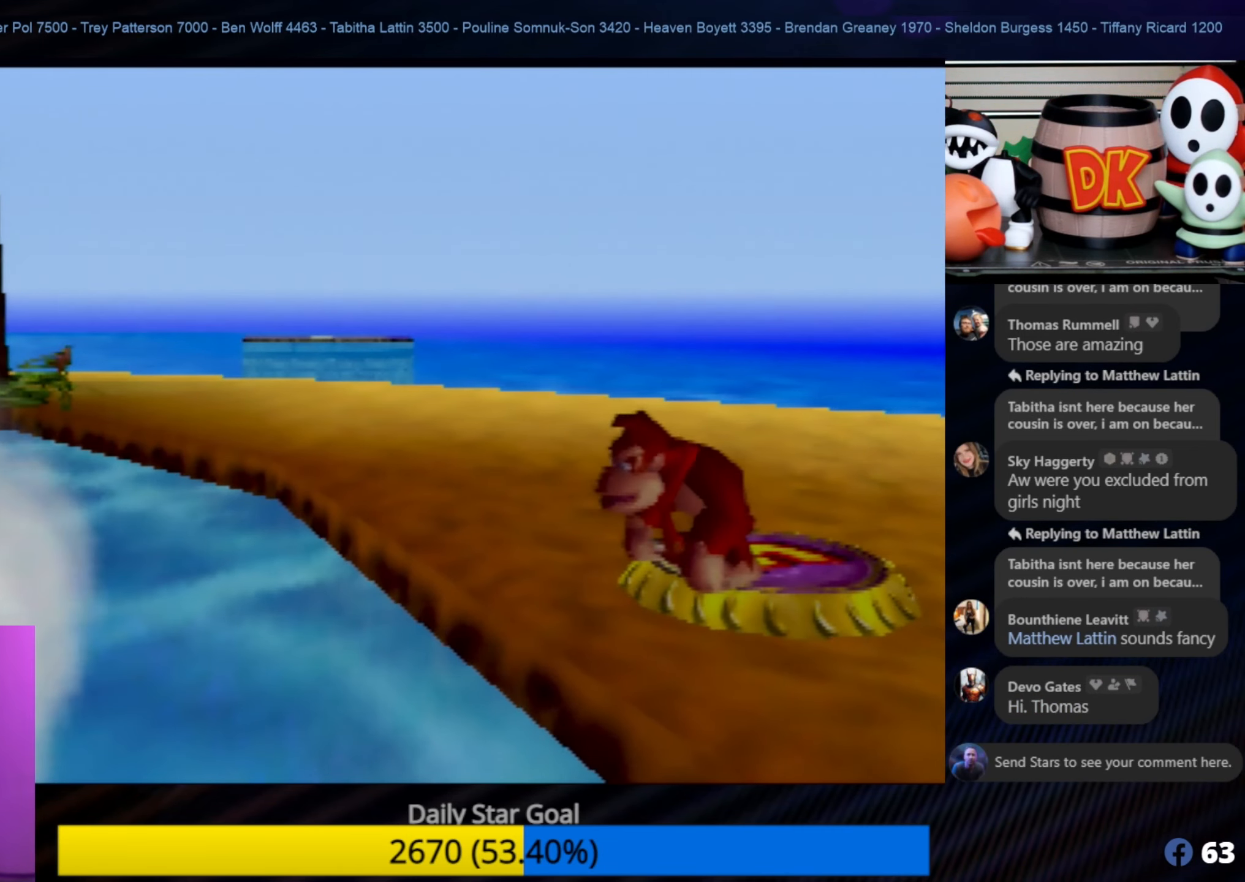
{"buttons": [], "left_stick": "center", "events": []}
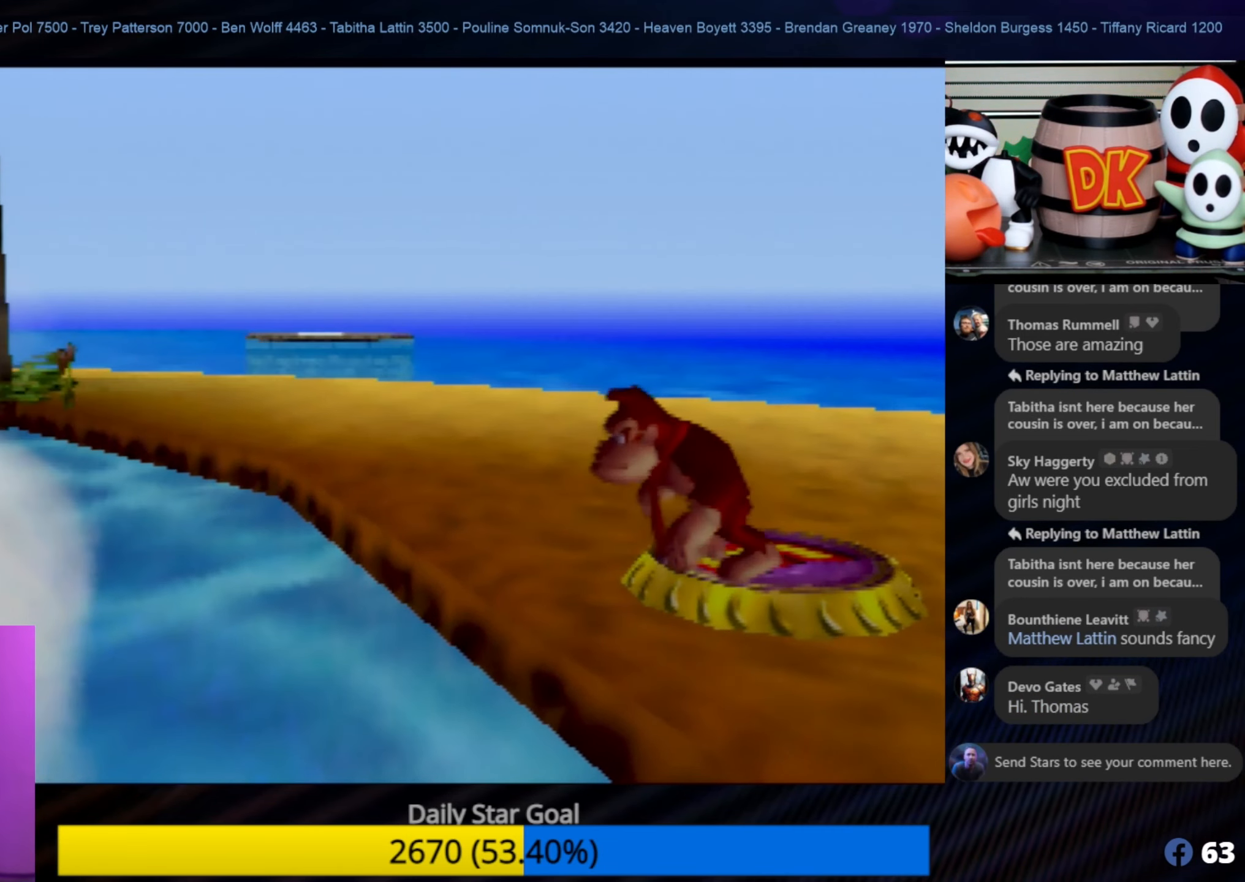
{"buttons": [], "left_stick": "center", "events": []}
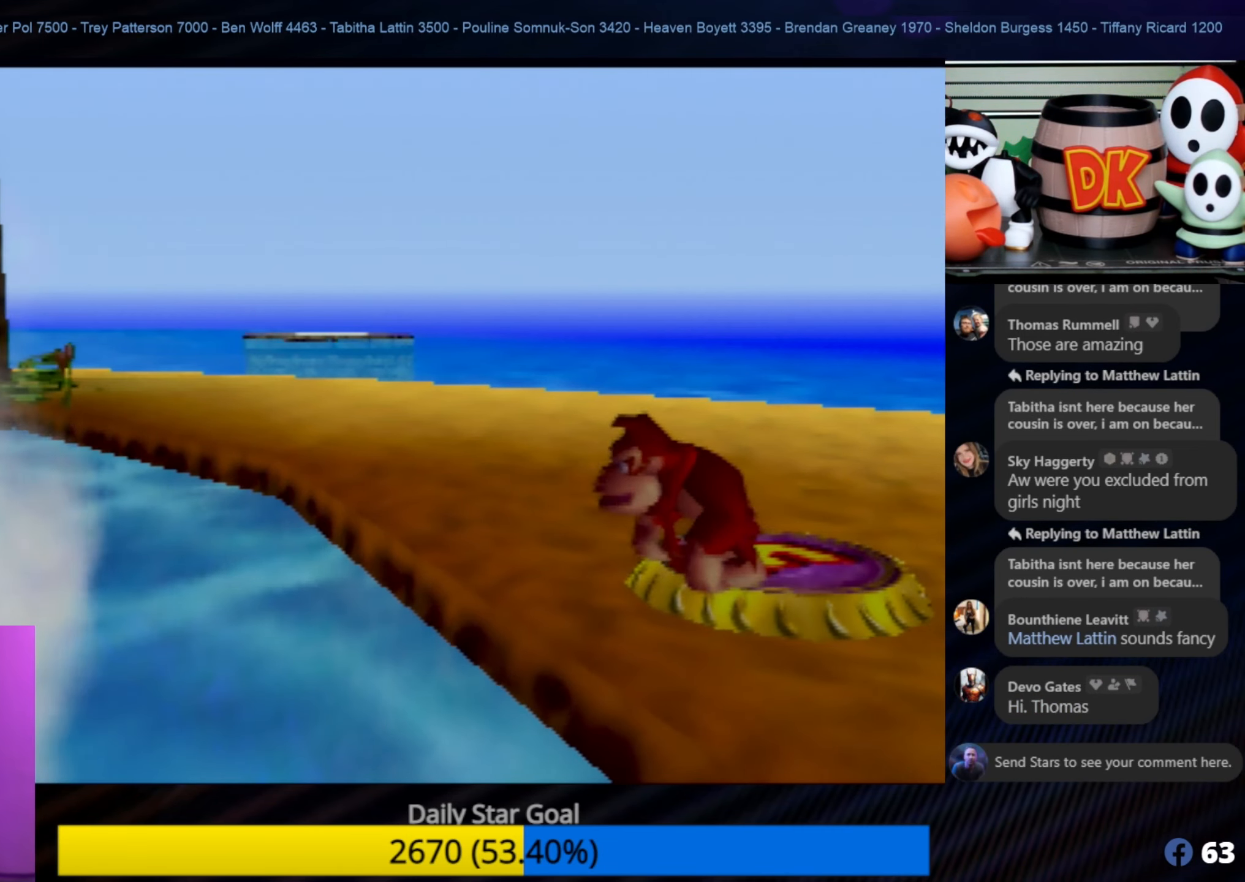
{"buttons": [], "left_stick": "up-right", "events": [[150, "left_stick", "up-right"]]}
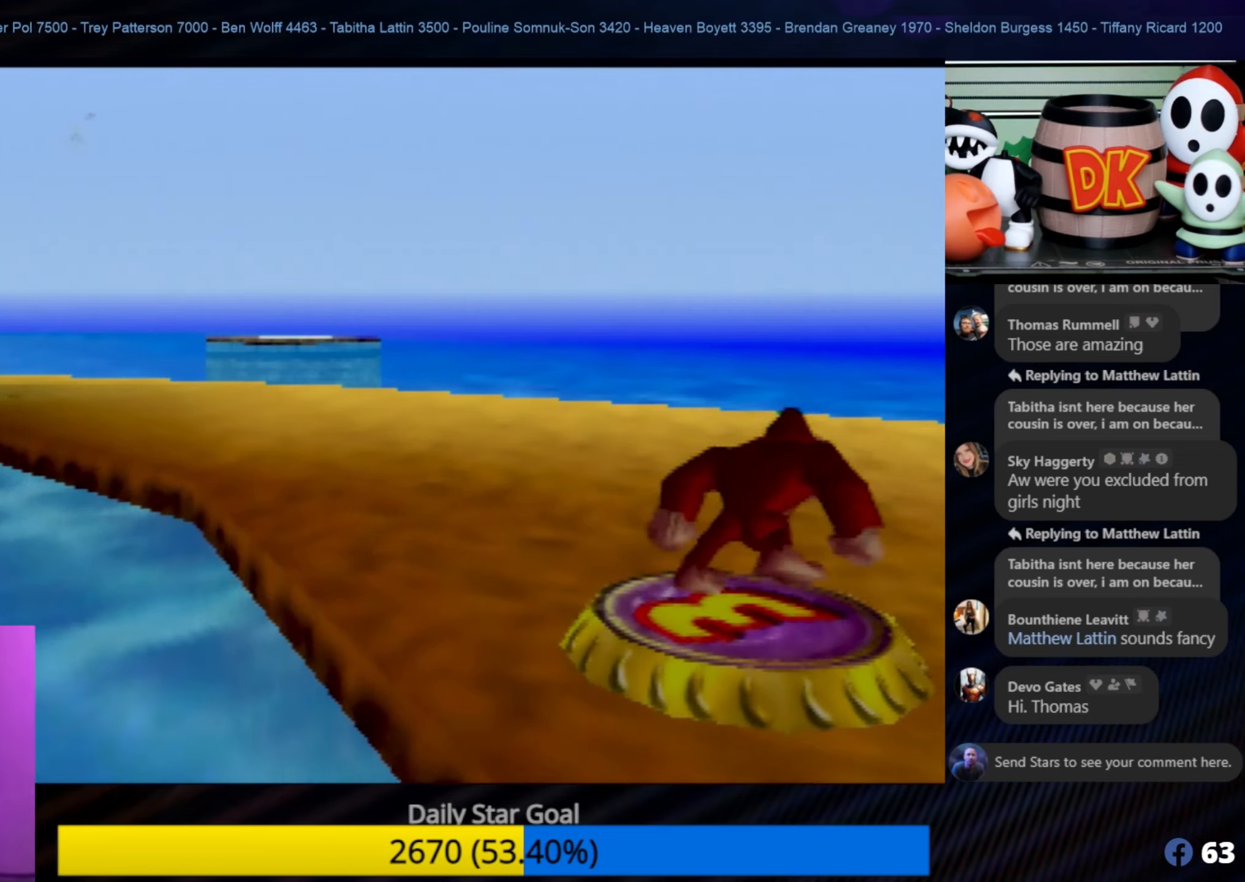
{"buttons": [], "left_stick": "up", "events": [[266, "left_stick", "up"]]}
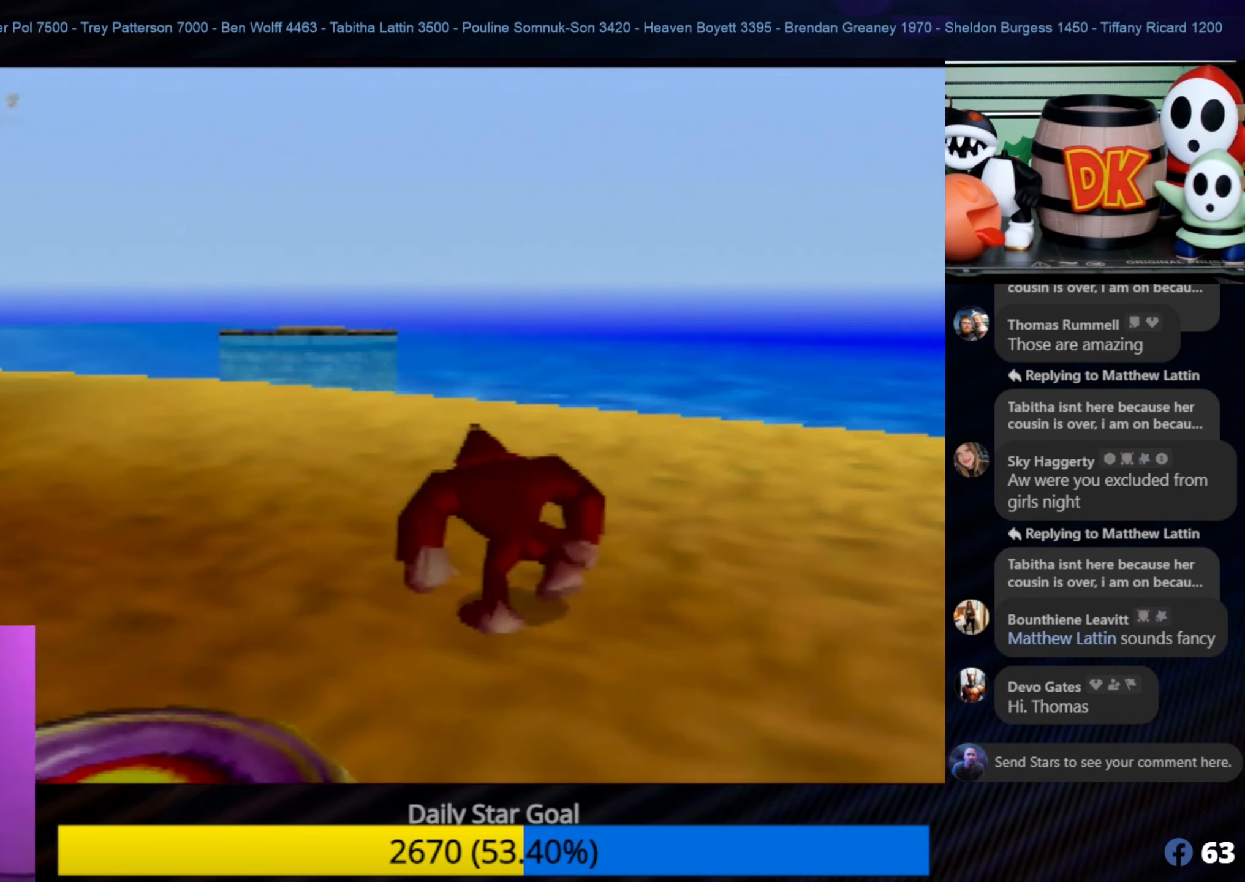
{"buttons": [], "left_stick": "left", "events": [[466, "left_stick", "left"]]}
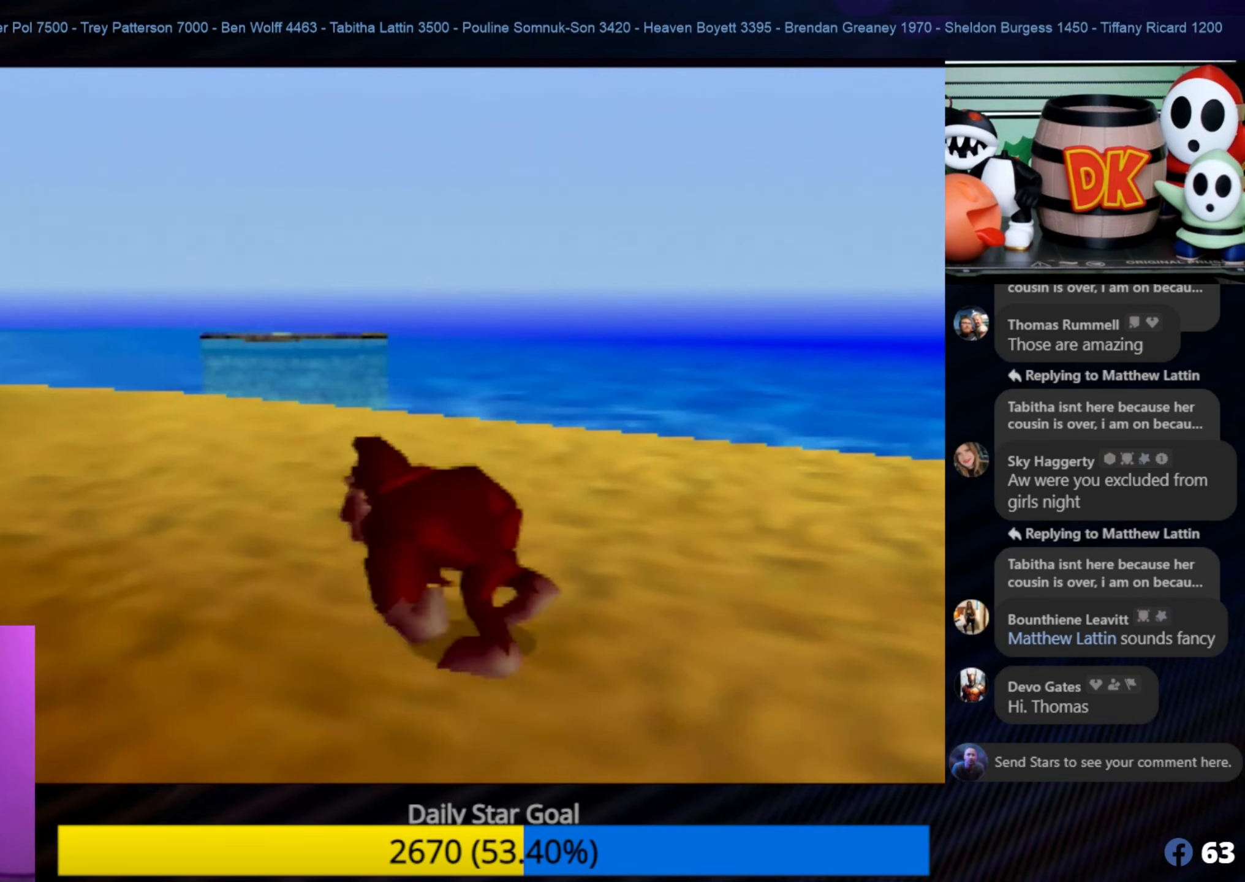
{"buttons": [], "left_stick": "up-left", "events": [[50, "left_stick", "down-left"], [250, "left_stick", "up-left"]]}
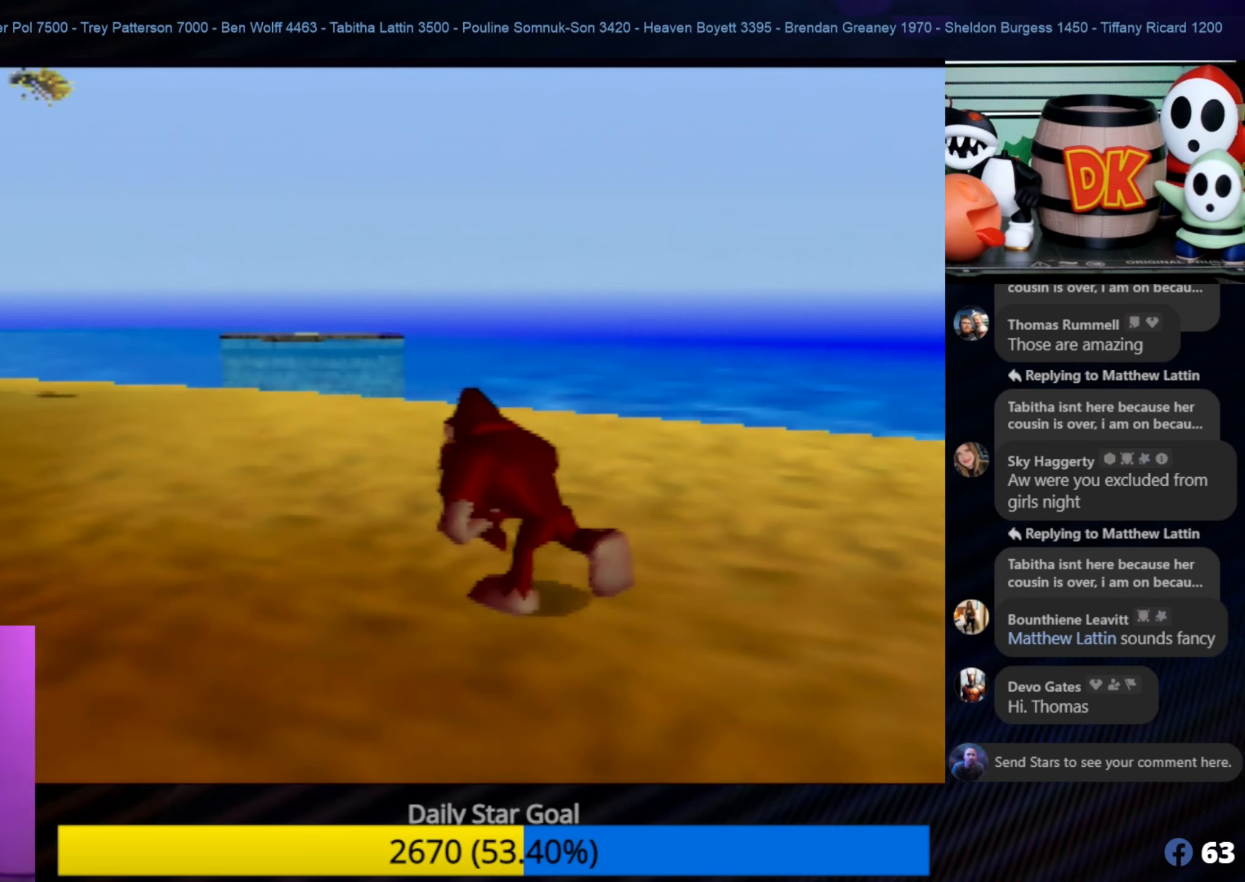
{"buttons": ["C_RIGHT"], "left_stick": "up-left", "events": [[400, "C_RIGHT", "down"]]}
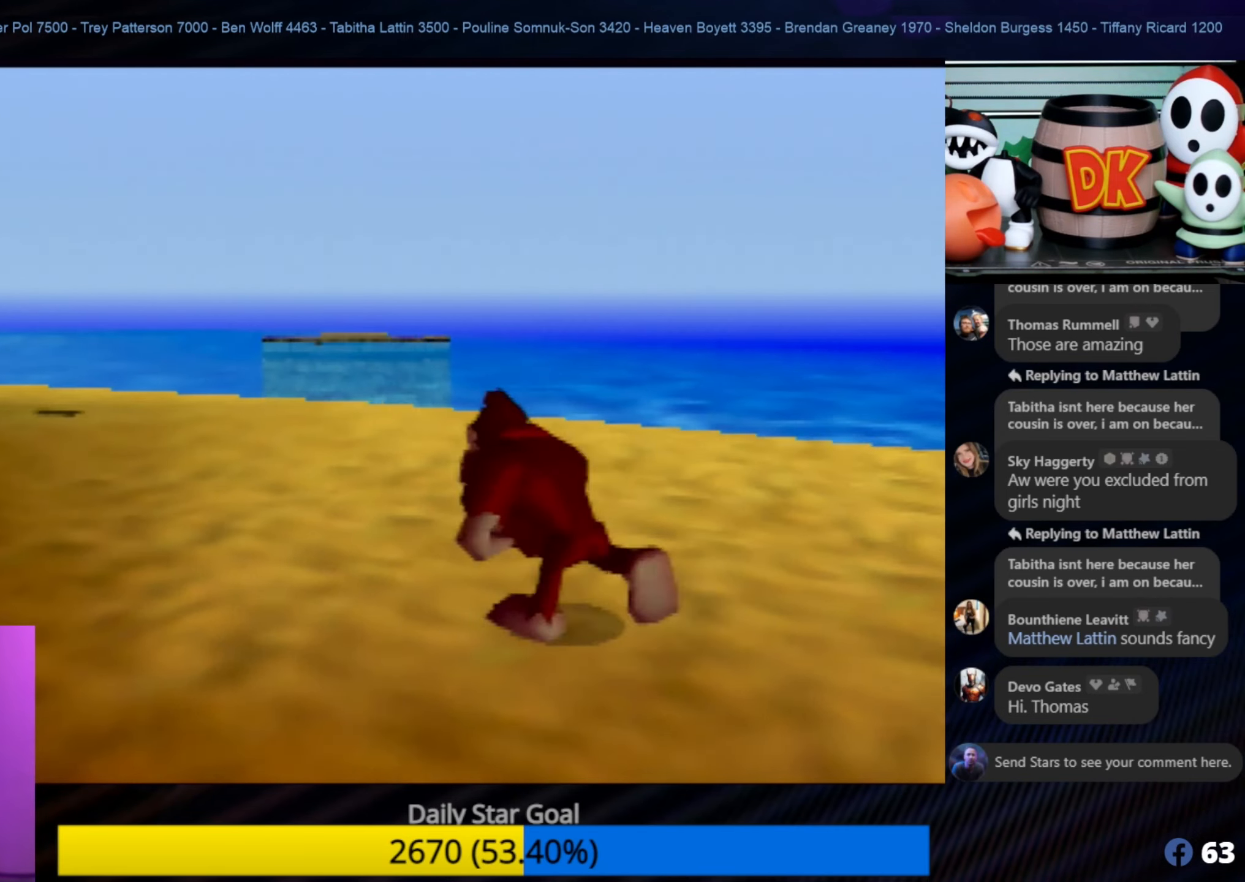
{"buttons": ["C_RIGHT"], "left_stick": "up-left", "events": [[83, "C_RIGHT", "up"], [250, "C_RIGHT", "down"], [400, "C_RIGHT", "up"], [416, "C_RIGHT", "down"]]}
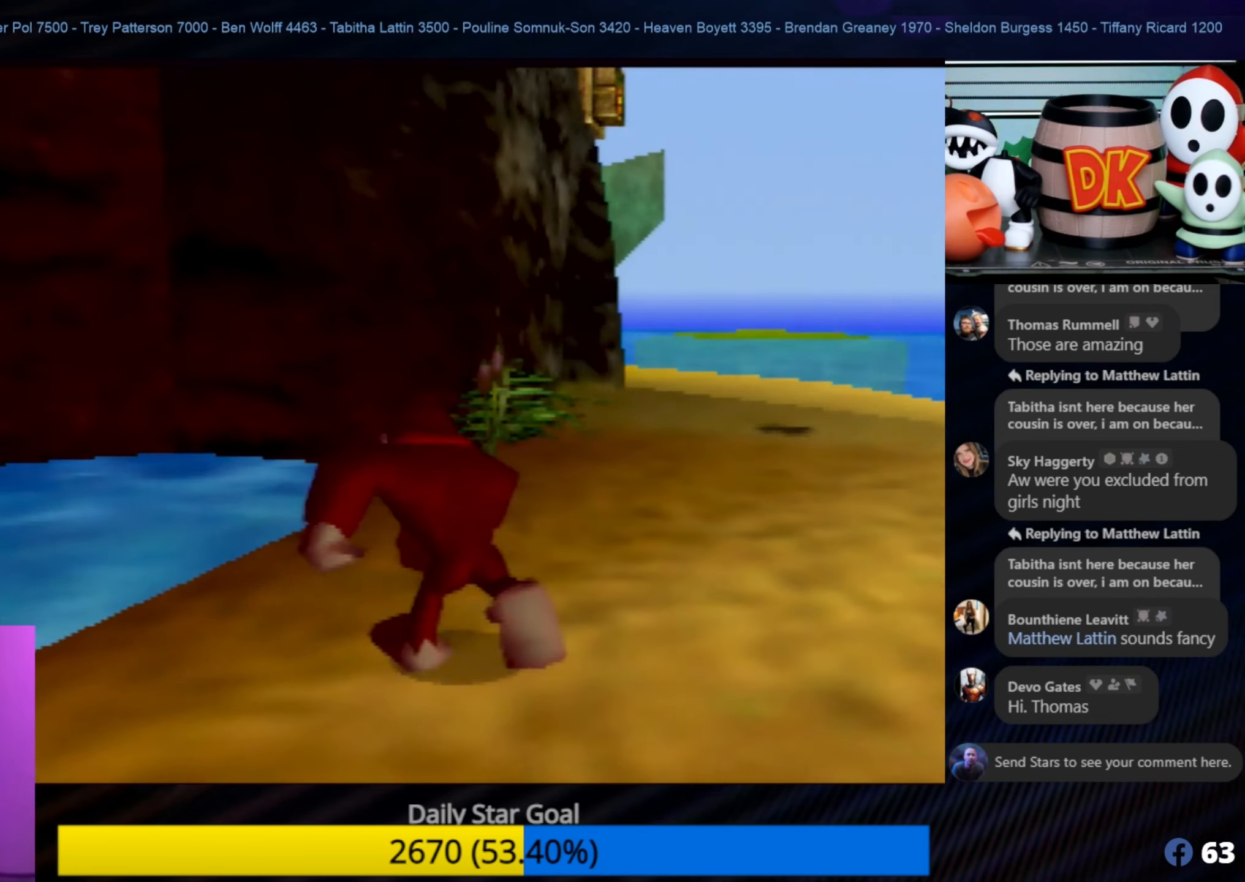
{"buttons": [], "left_stick": "right", "events": [[83, "C_RIGHT", "up"], [83, "left_stick", "up-right"], [283, "left_stick", "right"]]}
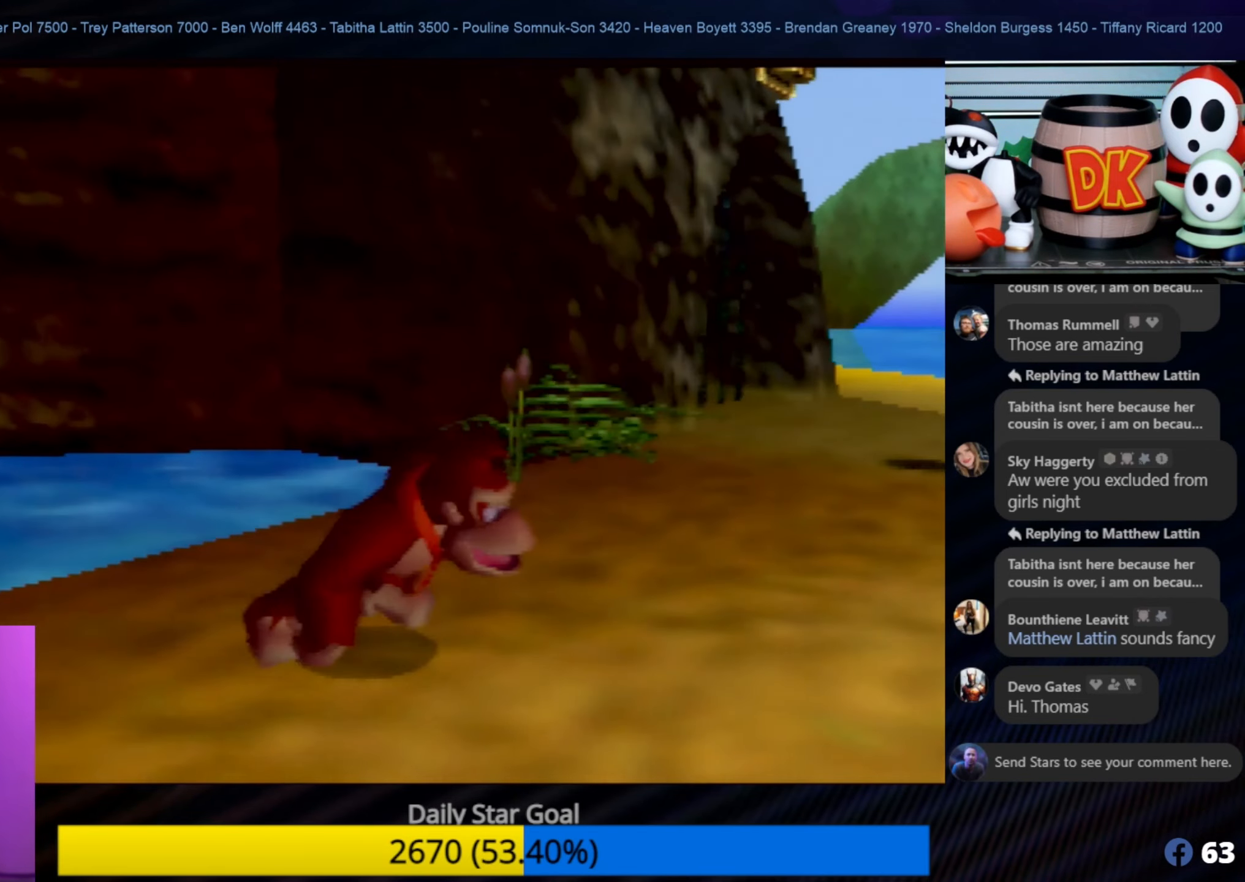
{"buttons": [], "left_stick": "up-right", "events": [[83, "left_stick", "up-right"]]}
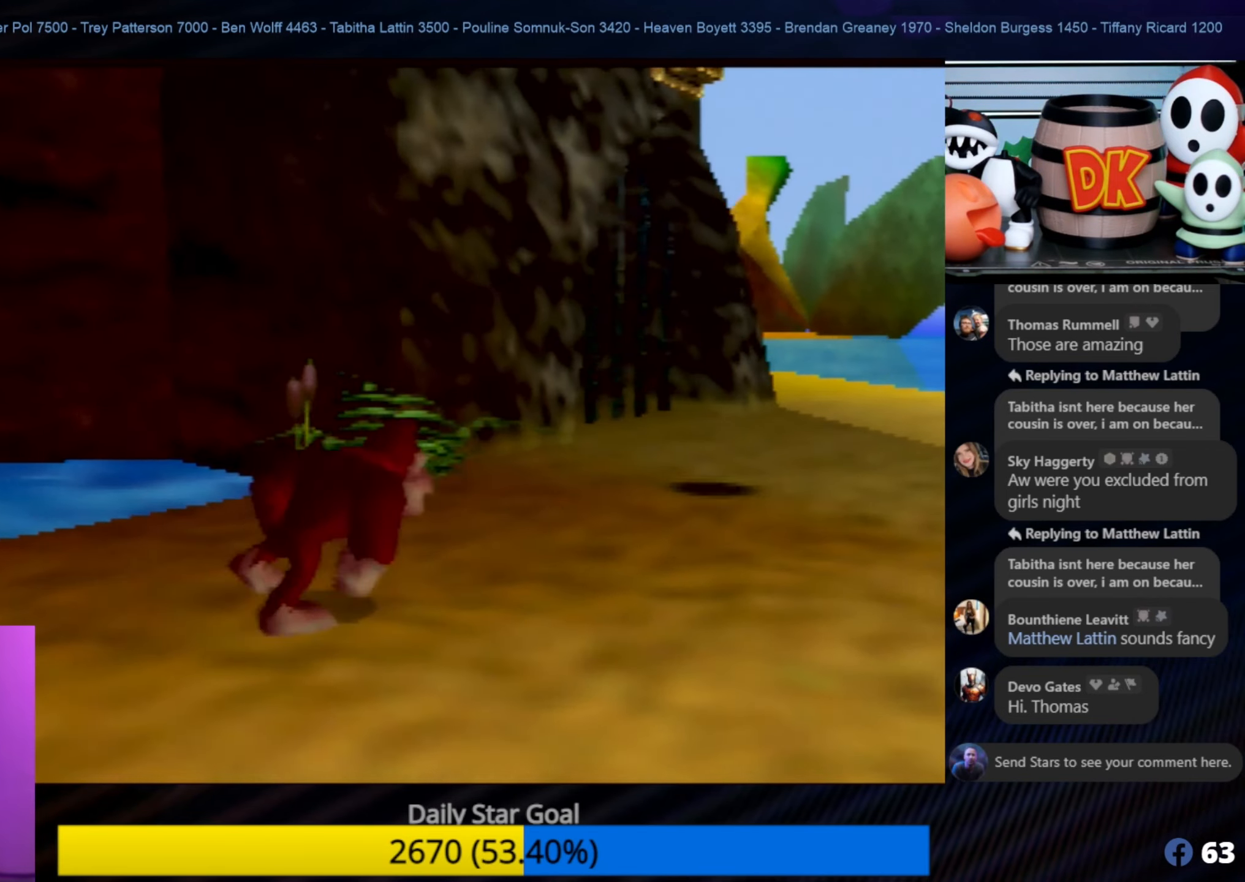
{"buttons": [], "left_stick": "up-right", "events": []}
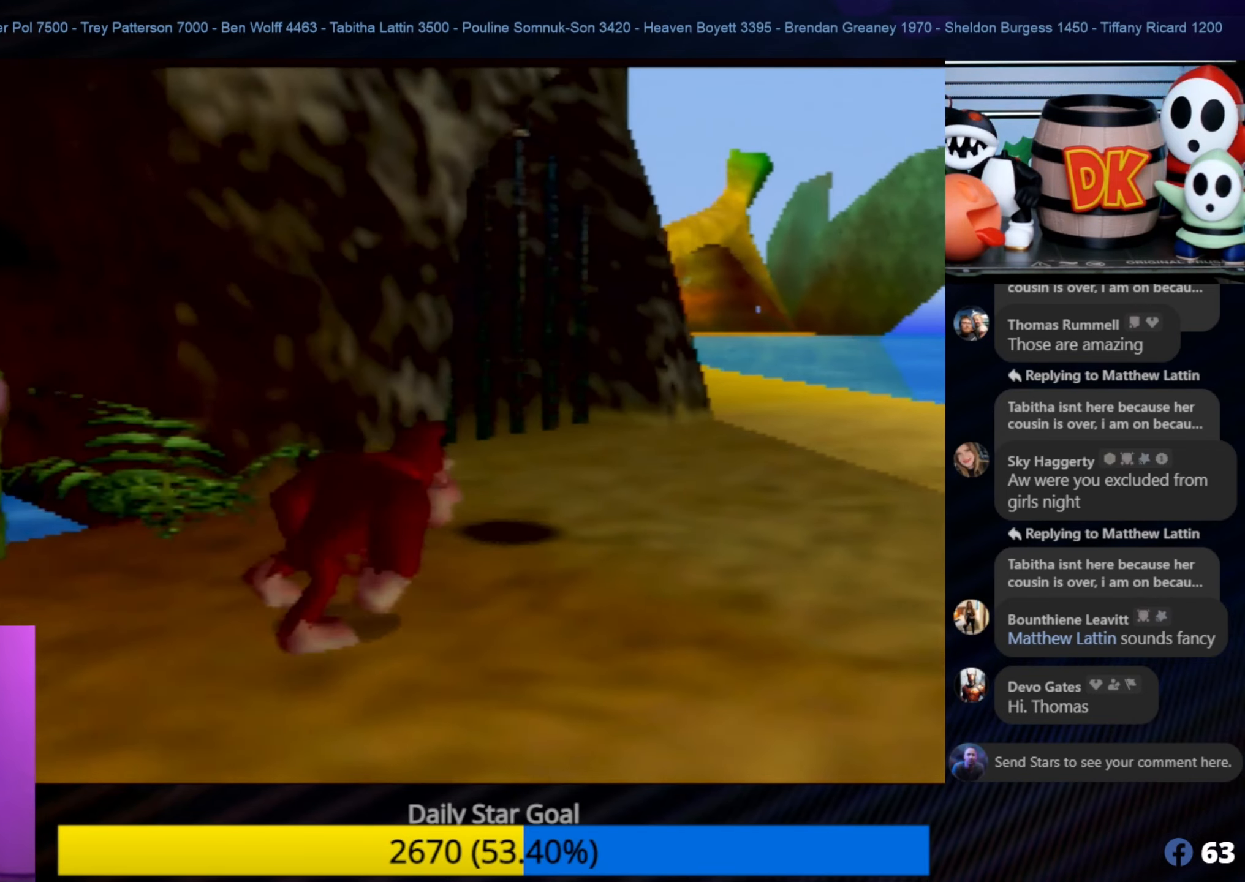
{"buttons": [], "left_stick": "up-right", "events": []}
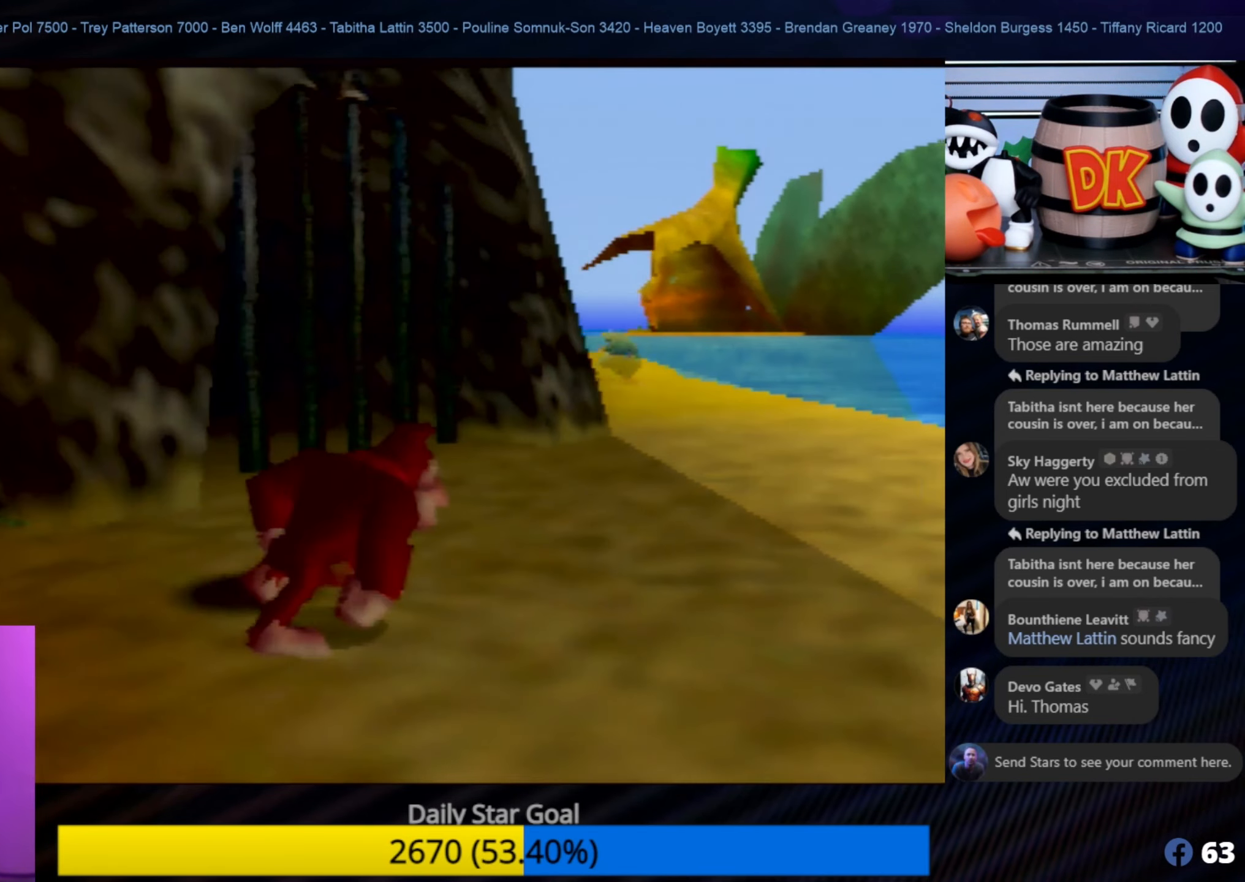
{"buttons": [], "left_stick": "up-right", "events": []}
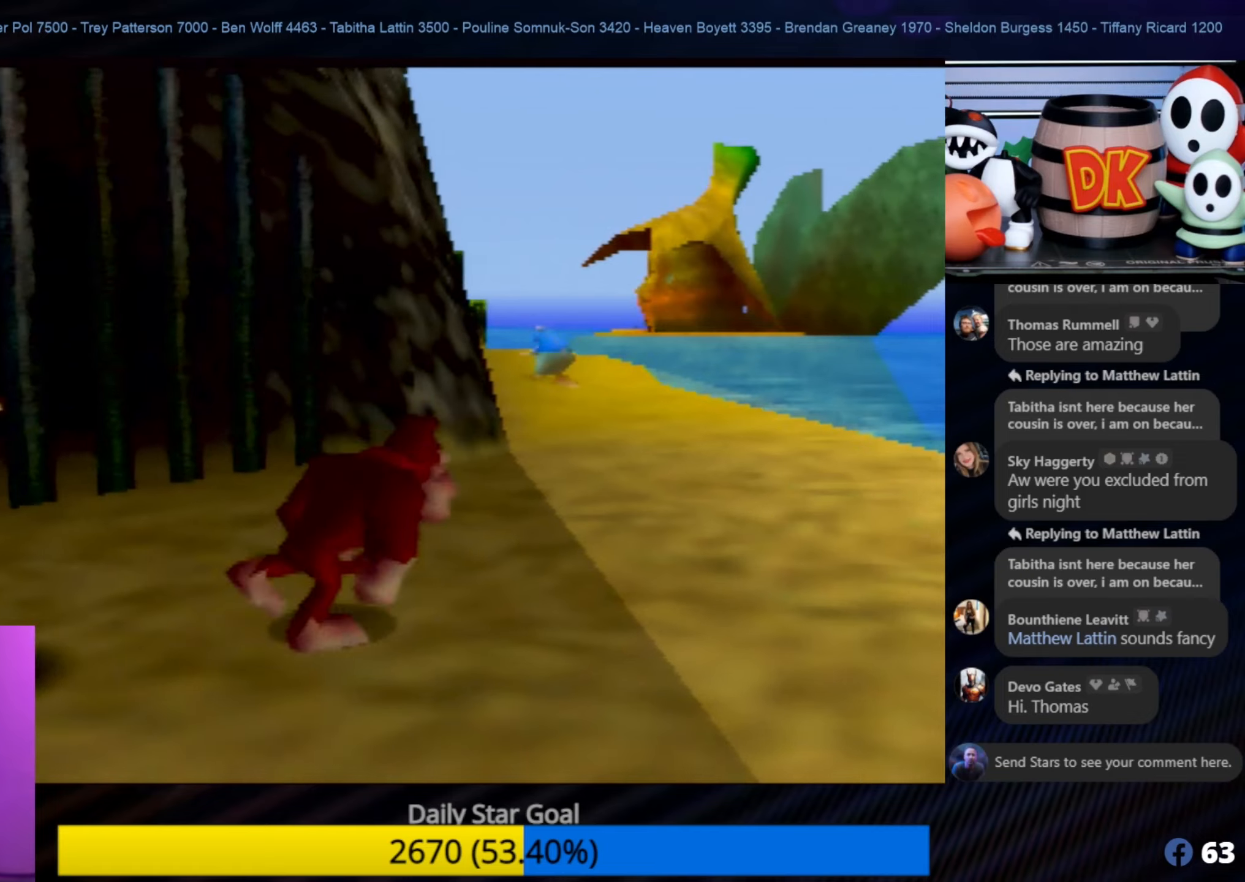
{"buttons": [], "left_stick": "up", "events": [[417, "left_stick", "up"]]}
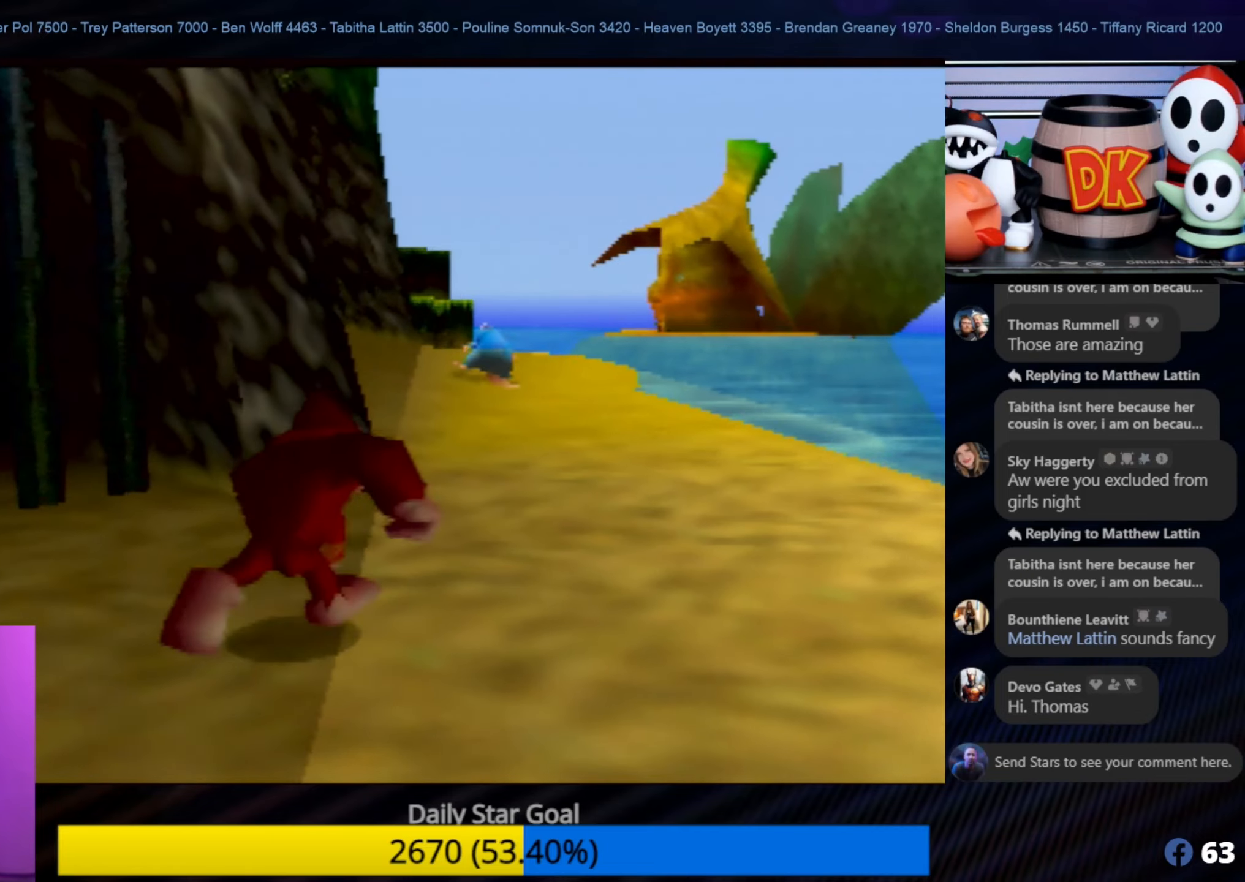
{"buttons": [], "left_stick": "up-right", "events": [[67, "left_stick", "up-right"], [200, "C_RIGHT", "down"], [383, "C_RIGHT", "up"]]}
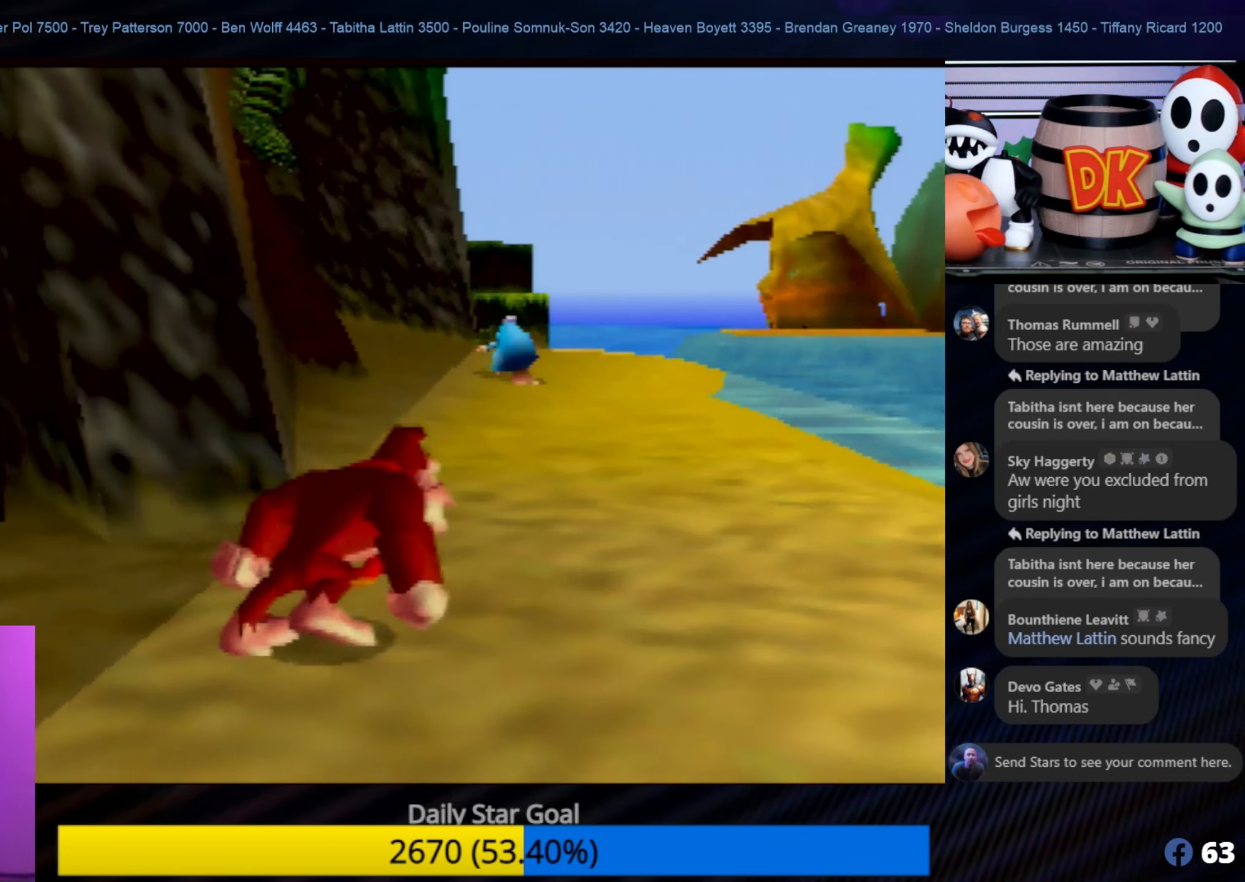
{"buttons": [], "left_stick": "up-right", "events": []}
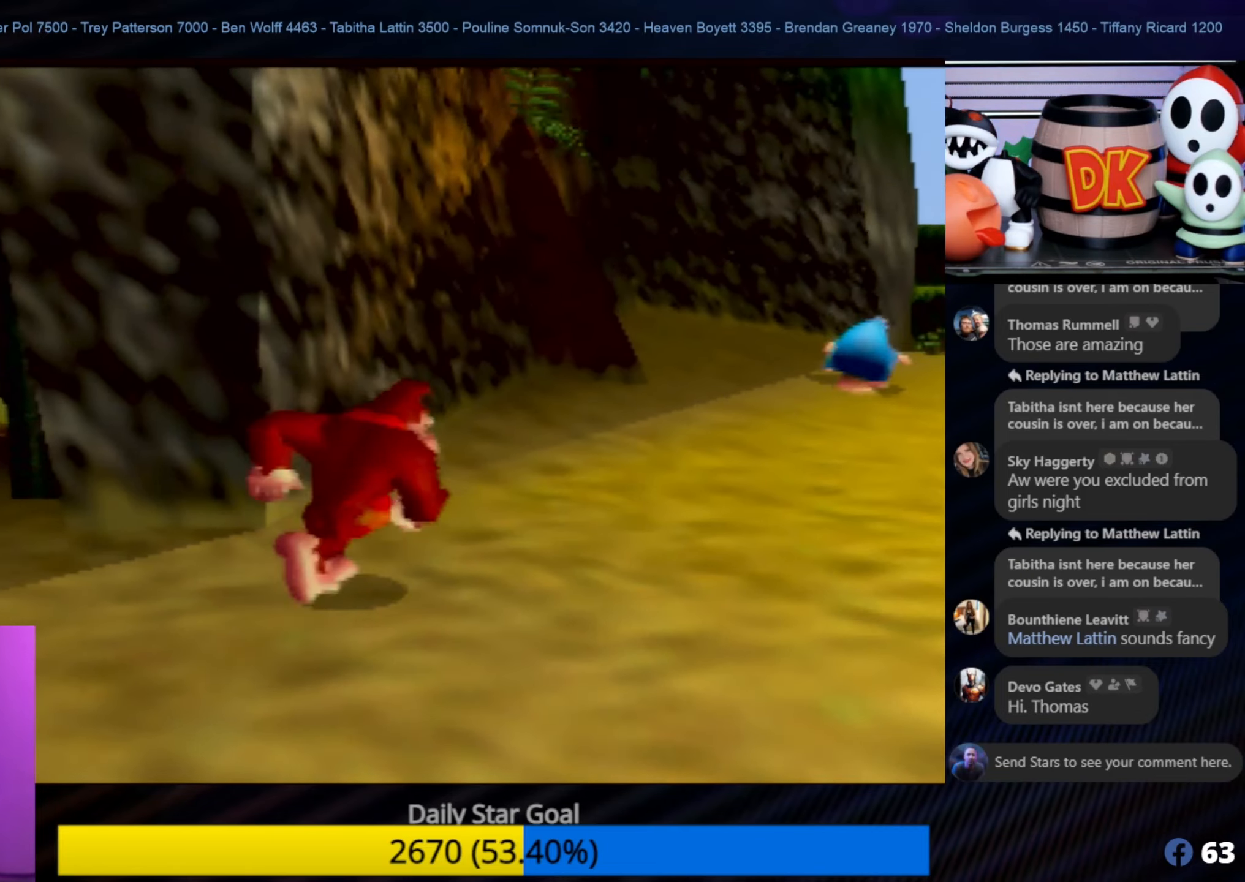
{"buttons": [], "left_stick": "up-right", "events": []}
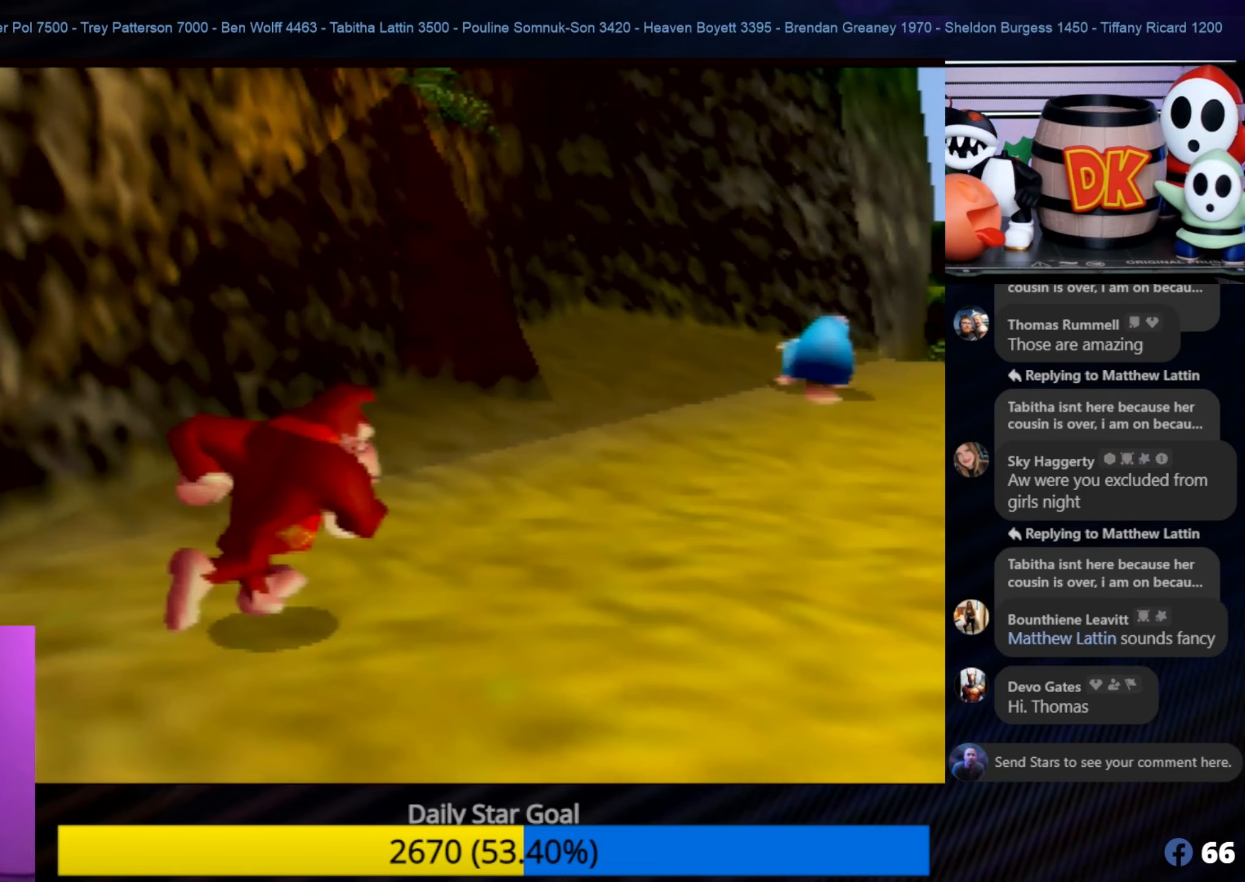
{"buttons": [], "left_stick": "up-right", "events": []}
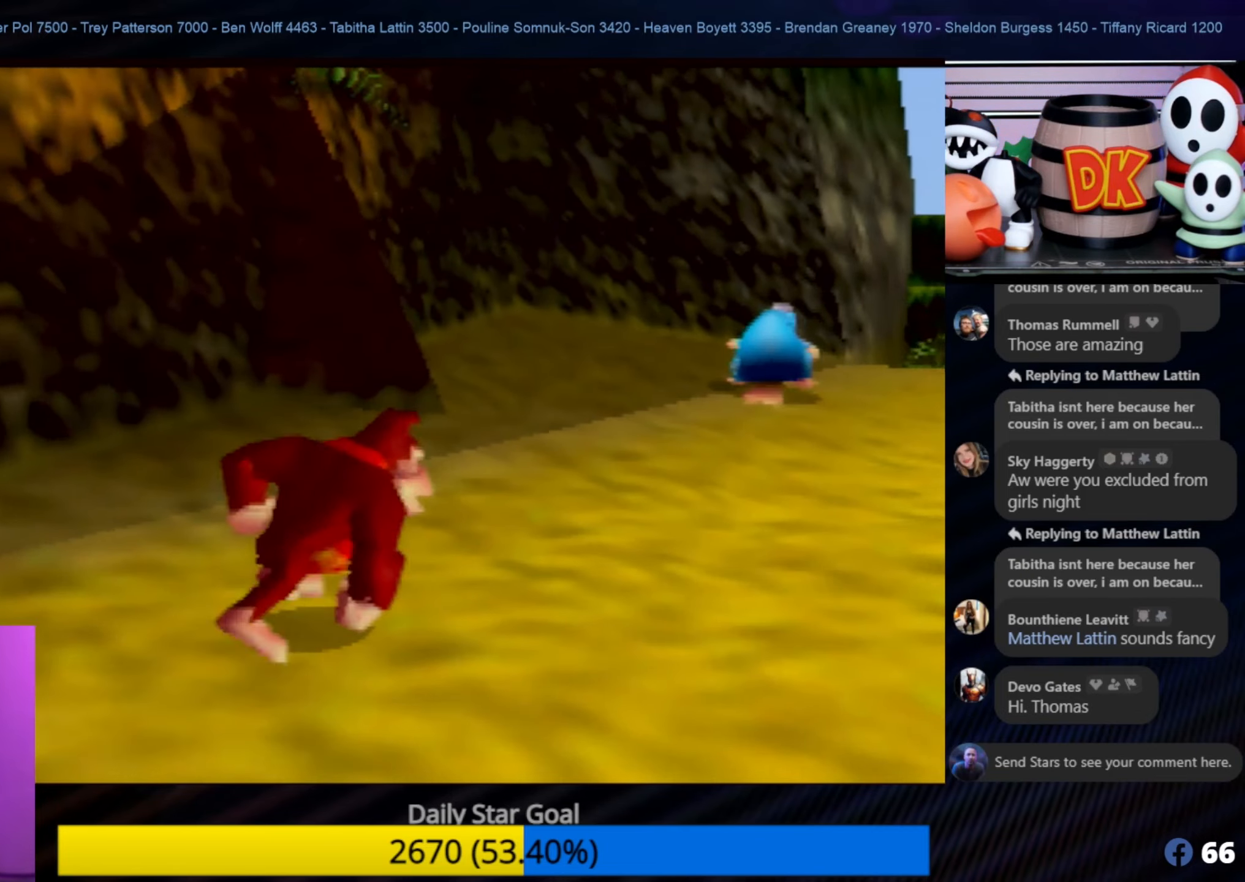
{"buttons": [], "left_stick": "up-right", "events": []}
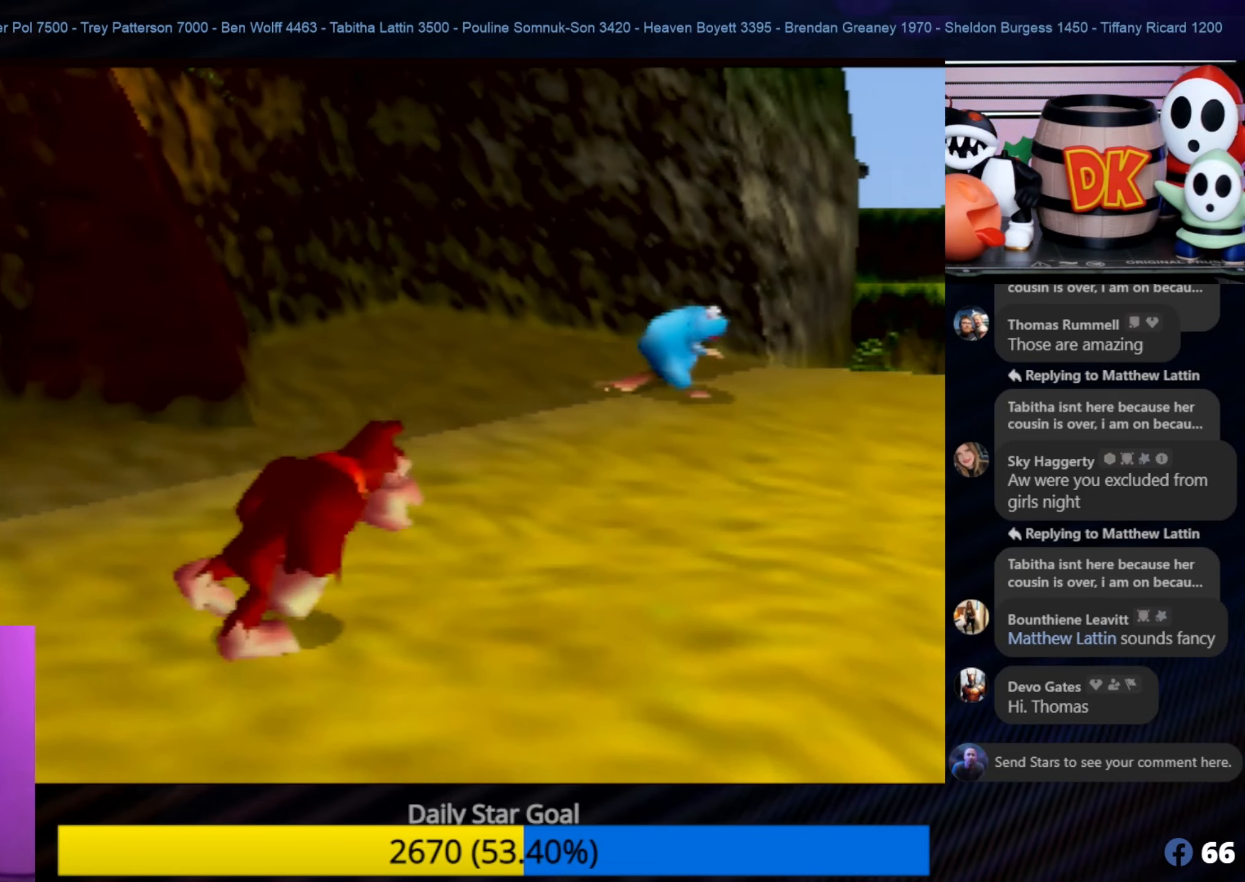
{"buttons": [], "left_stick": "up-right", "events": [[267, "C_LEFT", "down"], [433, "C_LEFT", "up"]]}